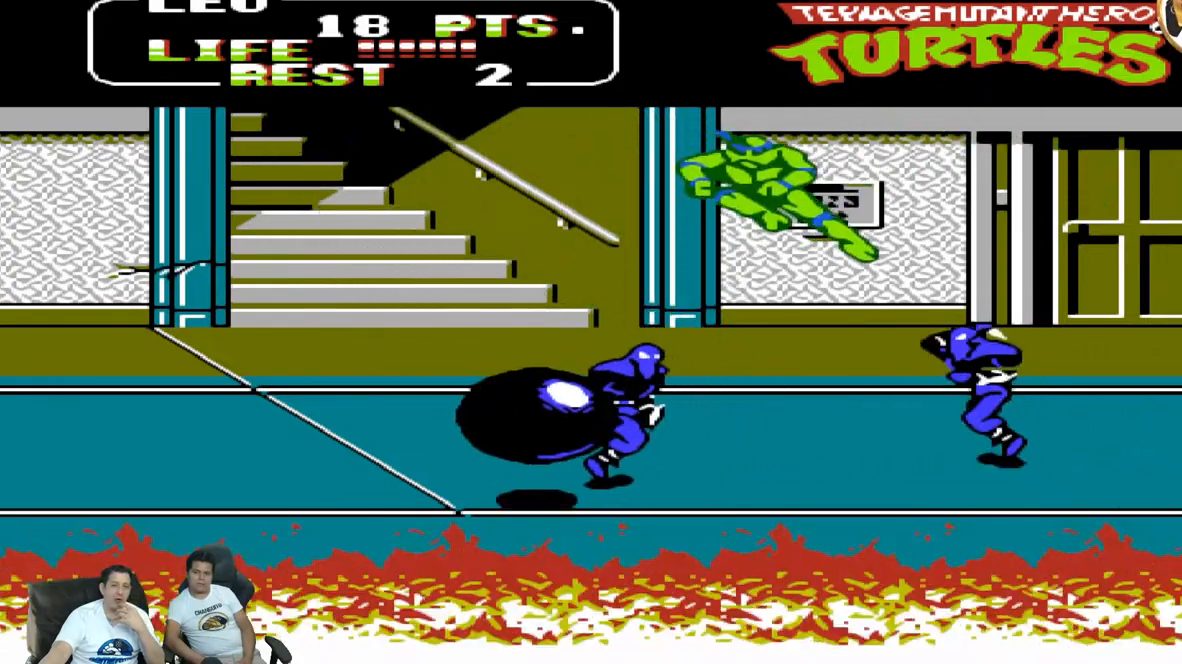
Gameplay with a controller (Nintendo layout); each line is a JSON object with the inputs held at the frame after it (dt_ms = milliseconds from this image to that frame). "events" lists button and stick changes between this image and that frame as [ms after this image, input, new state], when the widget could be followed in between. Not read: L3 R3 X Y.
{"dt_ms": 500, "buttons": ["A", "DPAD_UP", "DPAD_RIGHT"], "events": [[417, "A", "down"]]}
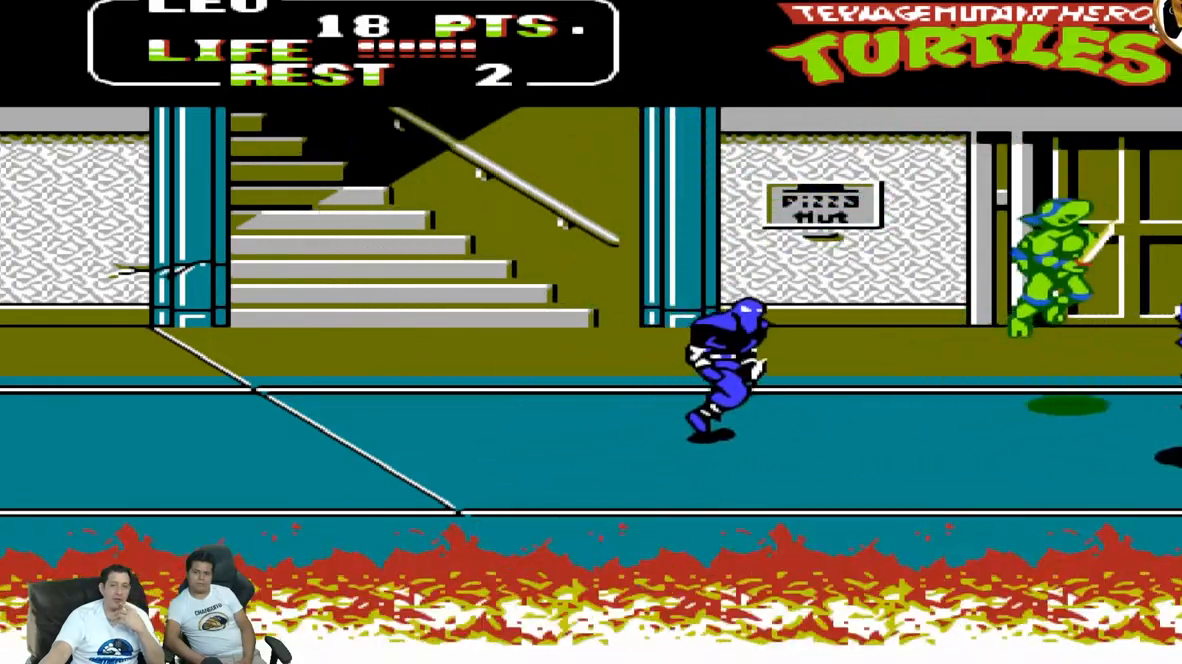
{"dt_ms": 500, "buttons": ["DPAD_LEFT"], "events": [[33, "A", "up"], [83, "DPAD_UP", "up"], [167, "DPAD_DOWN", "down"], [167, "DPAD_RIGHT", "up"], [183, "DPAD_DOWN", "up"], [183, "DPAD_LEFT", "down"], [267, "B", "down"], [350, "B", "up"]]}
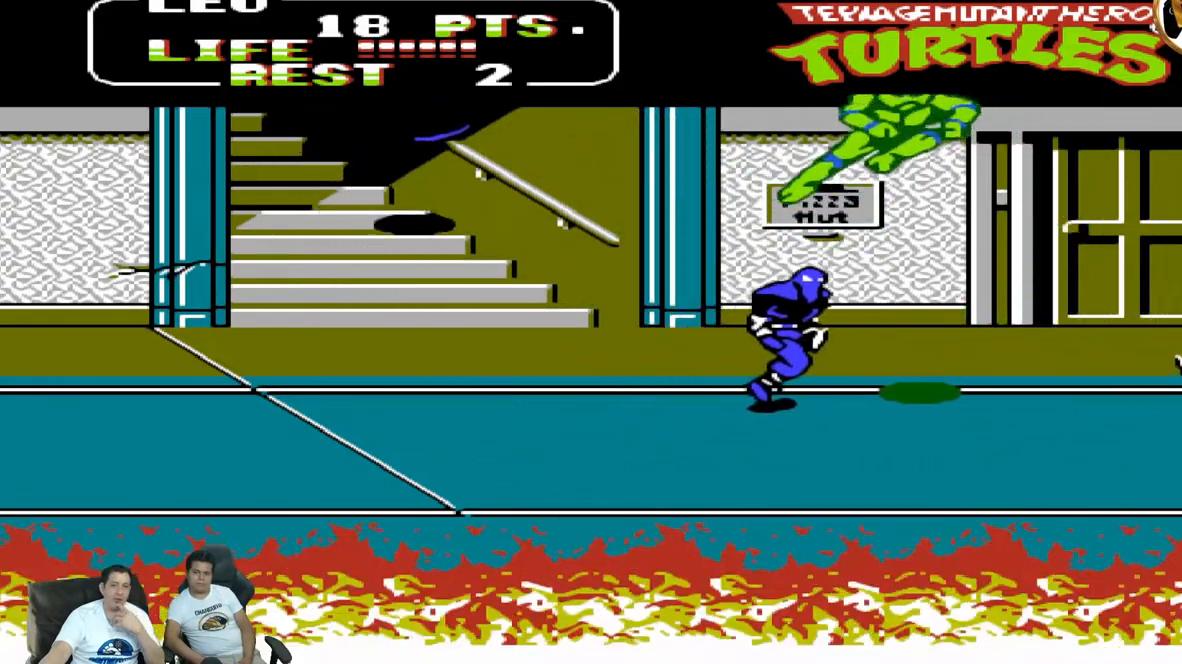
{"dt_ms": 500, "buttons": ["A", "DPAD_UP", "DPAD_RIGHT"], "events": [[150, "DPAD_LEFT", "up"], [150, "DPAD_RIGHT", "down"], [150, "DPAD_UP", "down"], [400, "A", "down"]]}
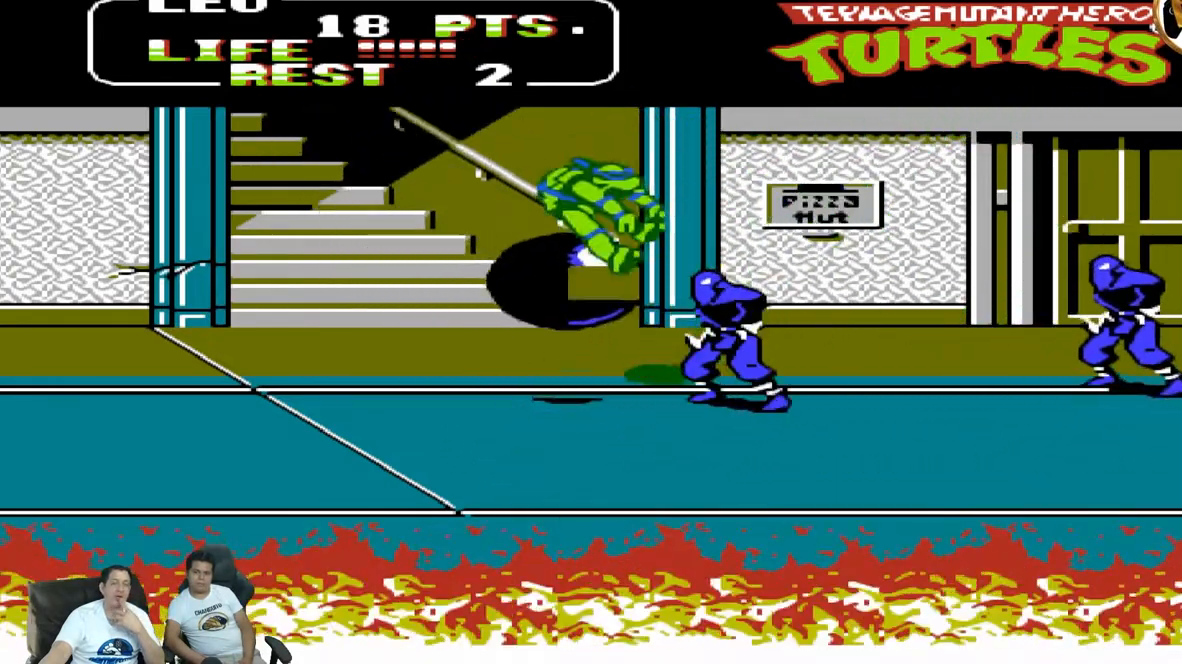
{"dt_ms": 500, "buttons": ["DPAD_UP", "DPAD_RIGHT"], "events": [[17, "A", "up"], [150, "B", "down"], [267, "B", "up"]]}
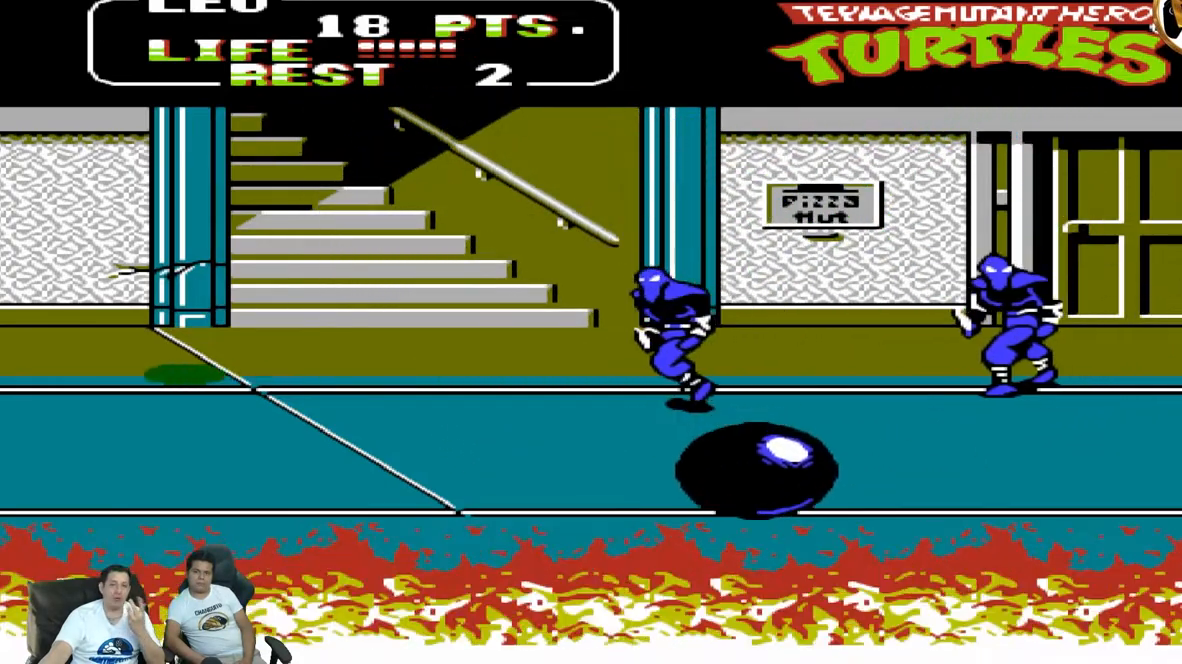
{"dt_ms": 500, "buttons": ["DPAD_DOWN"], "events": [[17, "DPAD_RIGHT", "up"], [17, "DPAD_UP", "up"], [200, "DPAD_DOWN", "down"], [250, "DPAD_DOWN", "up"], [250, "DPAD_RIGHT", "down"], [283, "DPAD_DOWN", "down"], [283, "DPAD_RIGHT", "up"]]}
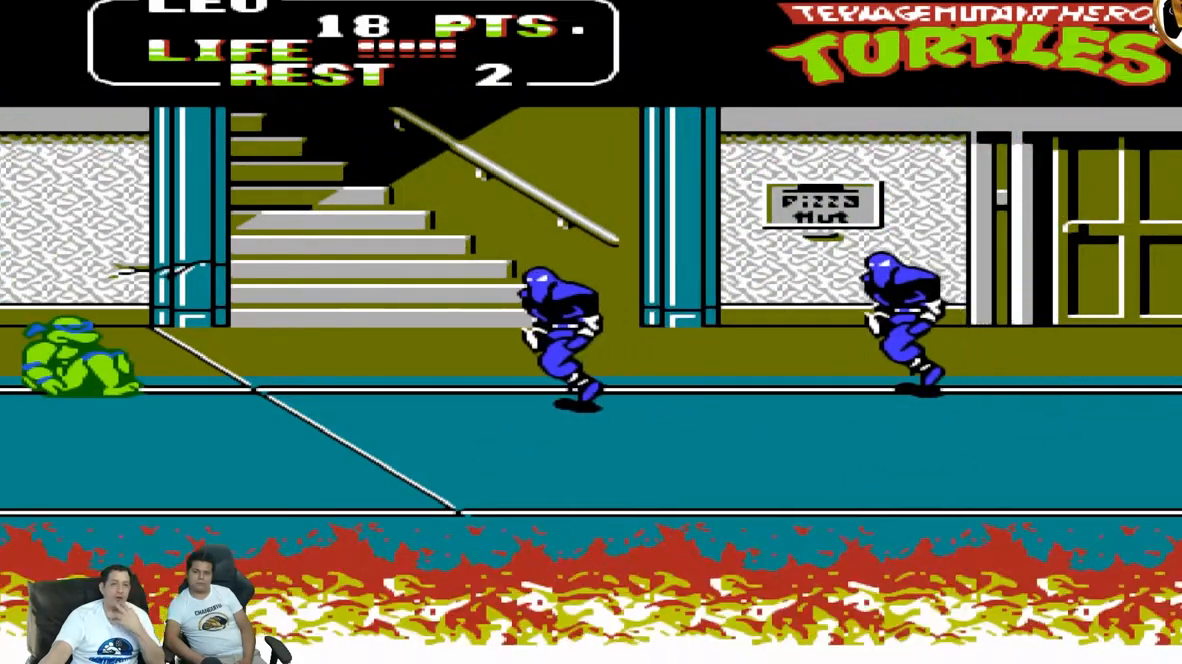
{"dt_ms": 500, "buttons": ["DPAD_RIGHT"], "events": [[433, "DPAD_DOWN", "up"], [433, "DPAD_RIGHT", "down"]]}
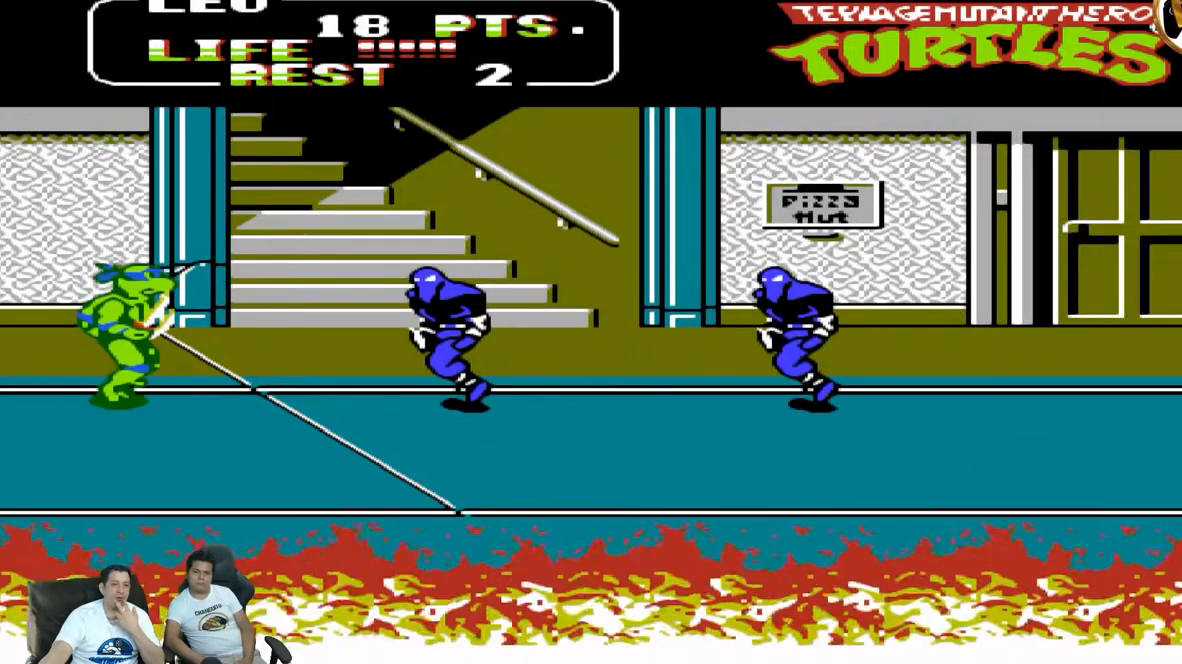
{"dt_ms": 500, "buttons": ["DPAD_DOWN"]}
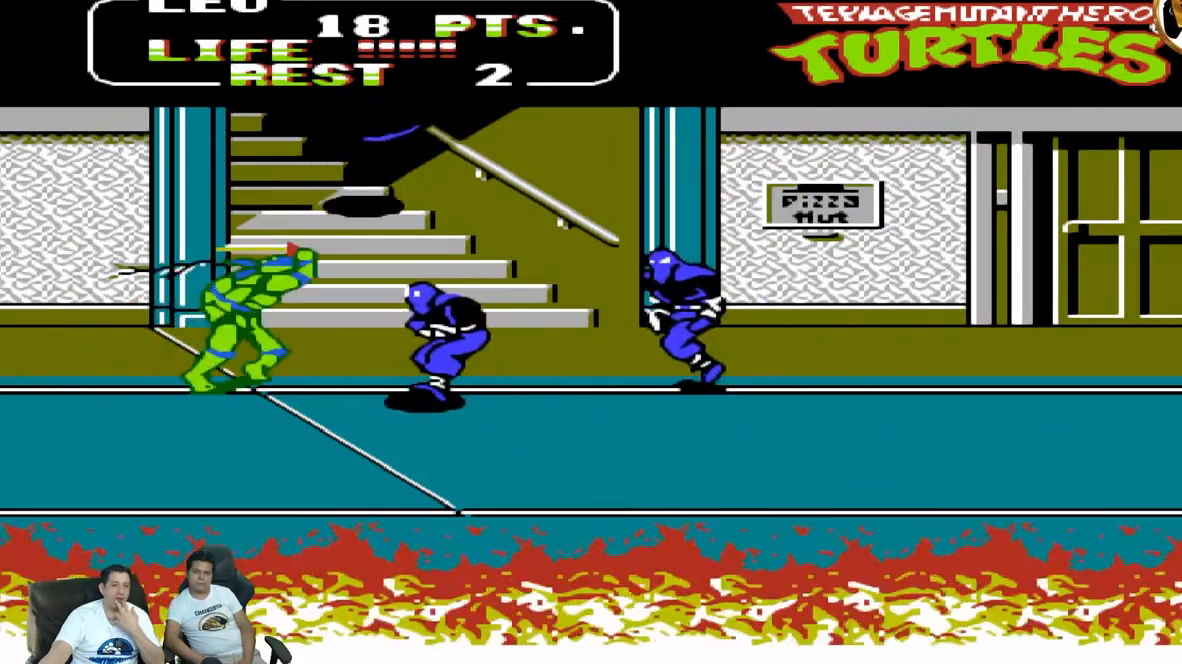
{"dt_ms": 500, "buttons": ["DPAD_DOWN", "DPAD_LEFT"], "events": [[67, "DPAD_LEFT", "down"]]}
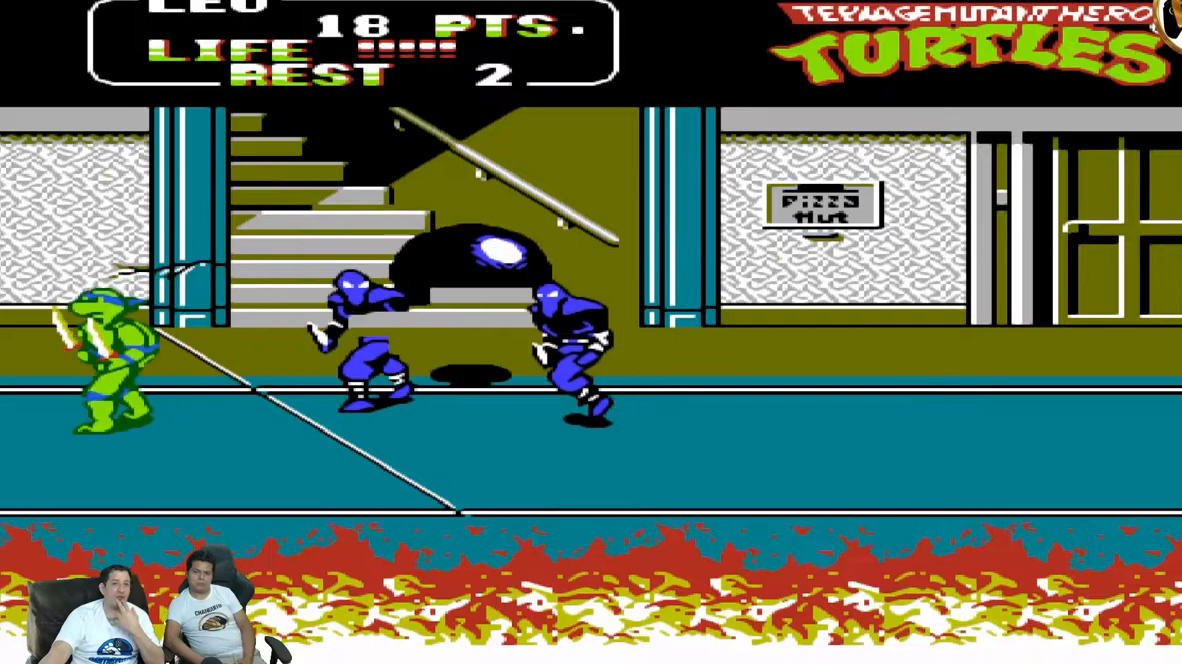
{"dt_ms": 500, "buttons": ["DPAD_UP", "DPAD_RIGHT"], "events": [[233, "DPAD_DOWN", "up"], [250, "DPAD_LEFT", "up"], [433, "DPAD_RIGHT", "down"], [433, "DPAD_UP", "down"]]}
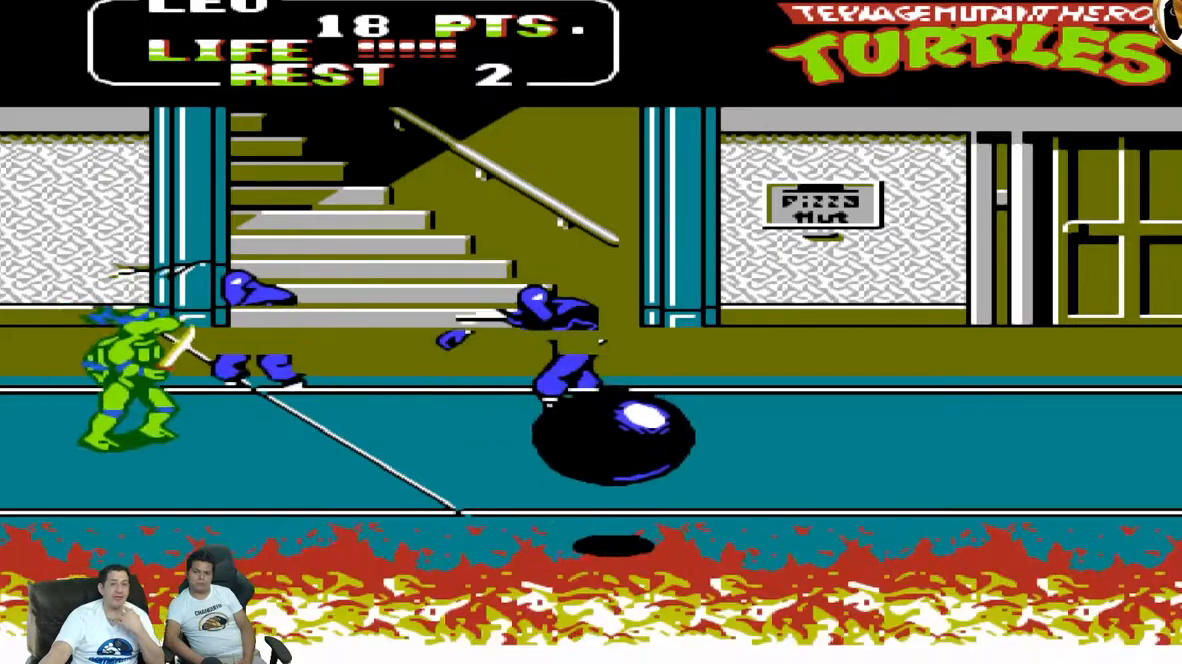
{"dt_ms": 500, "buttons": ["DPAD_DOWN"], "events": [[17, "B", "down"], [117, "DPAD_UP", "up"], [133, "B", "up"], [217, "DPAD_DOWN", "down"], [217, "DPAD_RIGHT", "up"]]}
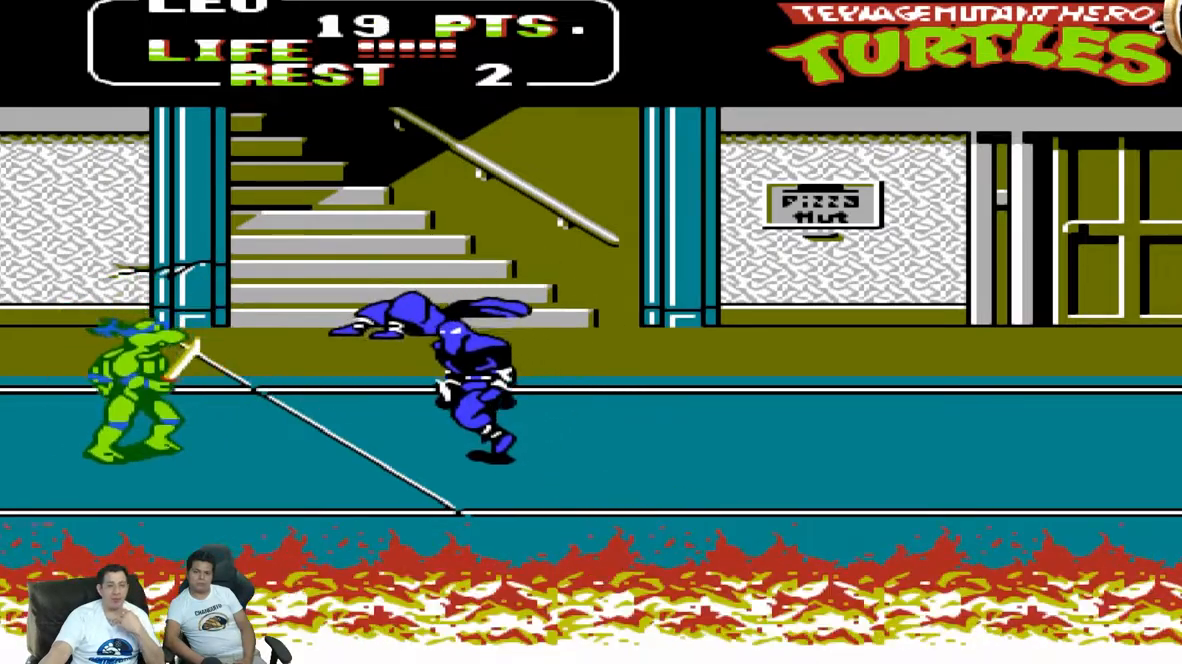
{"dt_ms": 1000, "buttons": ["DPAD_DOWN"]}
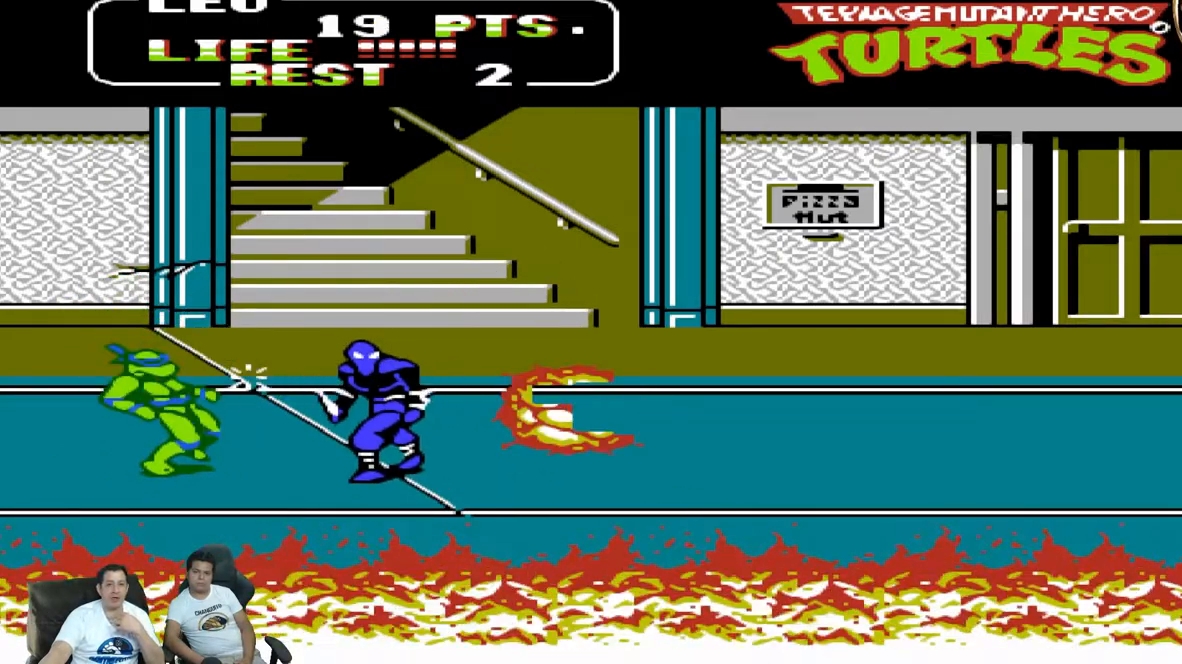
{"dt_ms": 500, "buttons": ["DPAD_RIGHT"], "events": [[133, "B", "down"], [233, "B", "up"], [367, "B", "down"], [450, "B", "up"], [450, "DPAD_DOWN", "up"], [450, "DPAD_RIGHT", "down"]]}
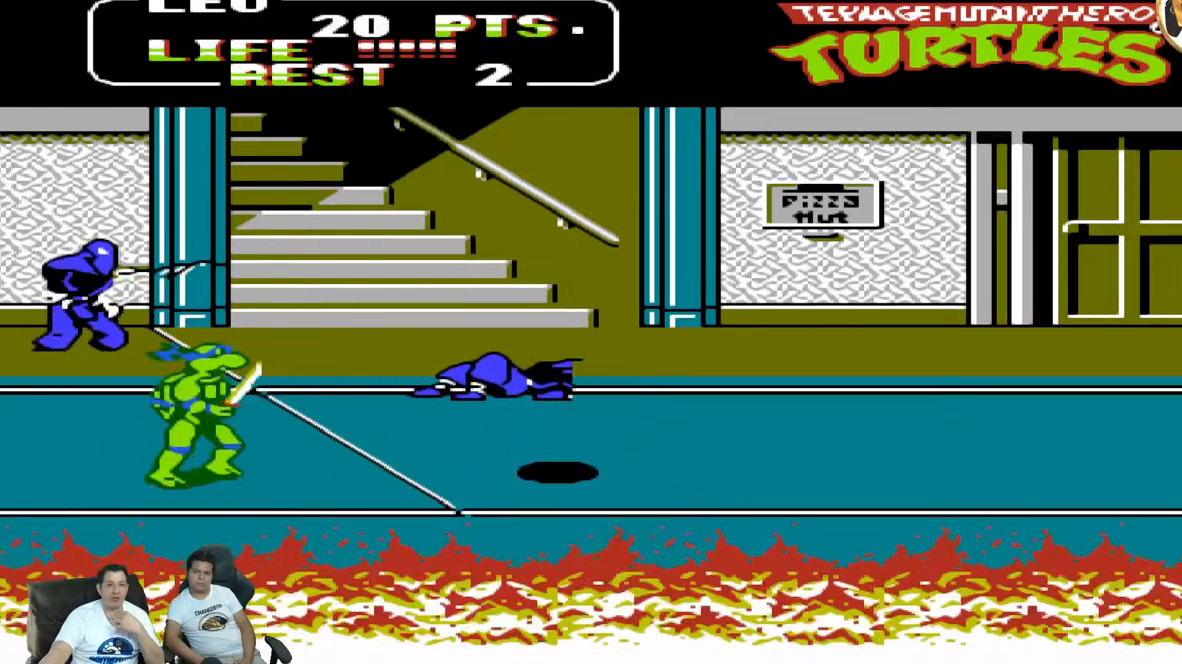
{"dt_ms": 500, "buttons": ["DPAD_RIGHT"], "events": []}
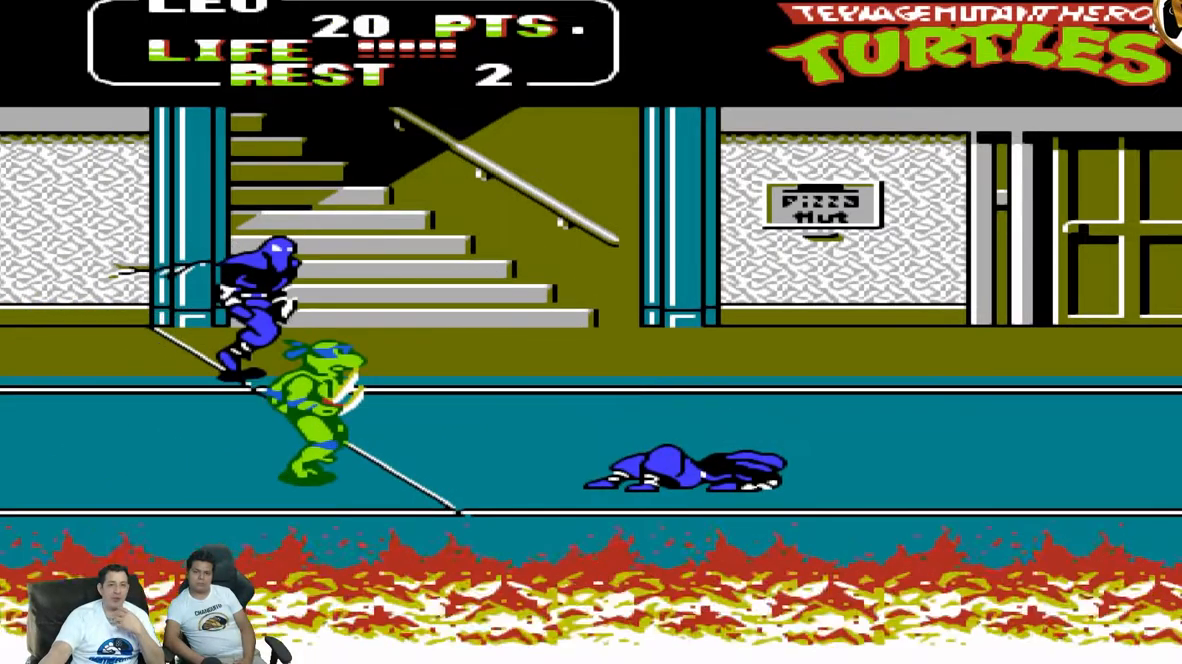
{"dt_ms": 500, "buttons": ["DPAD_LEFT"], "events": [[117, "DPAD_DOWN", "down"], [117, "DPAD_RIGHT", "up"], [133, "DPAD_LEFT", "down"], [350, "DPAD_DOWN", "up"]]}
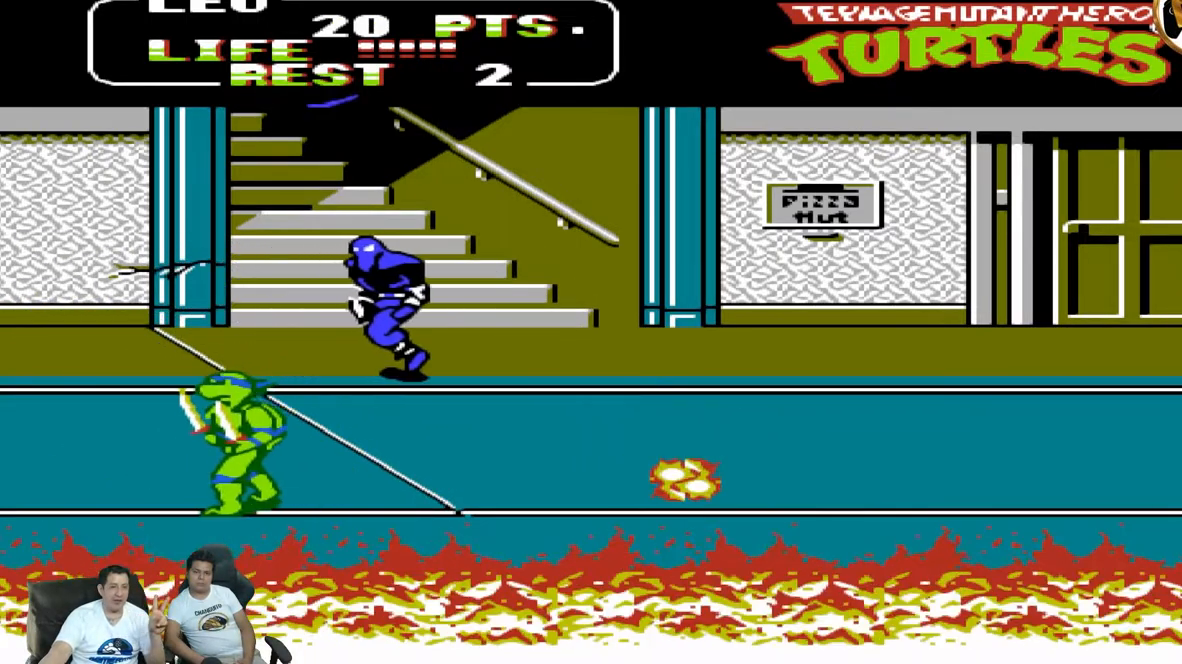
{"dt_ms": 500, "buttons": ["DPAD_UP", "DPAD_RIGHT"], "events": [[150, "DPAD_LEFT", "up"], [333, "DPAD_RIGHT", "down"], [333, "DPAD_UP", "down"]]}
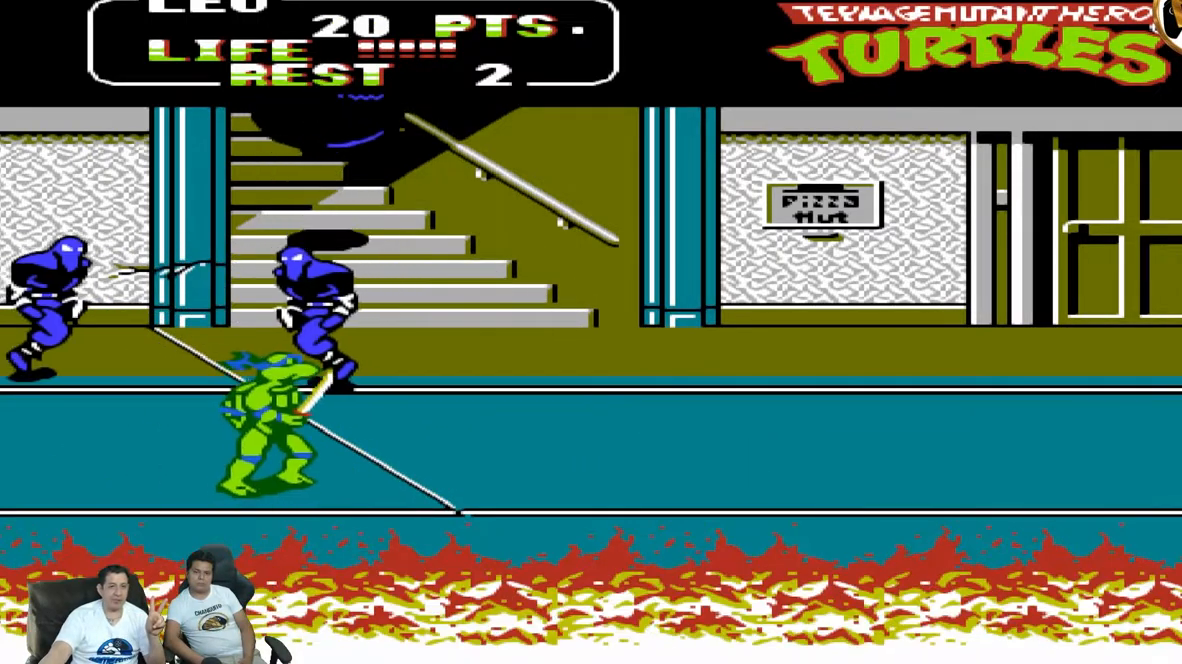
{"dt_ms": 500, "buttons": ["DPAD_DOWN", "DPAD_LEFT"], "events": [[50, "DPAD_LEFT", "down"], [50, "DPAD_RIGHT", "up"], [50, "DPAD_UP", "up"], [283, "DPAD_DOWN", "down"]]}
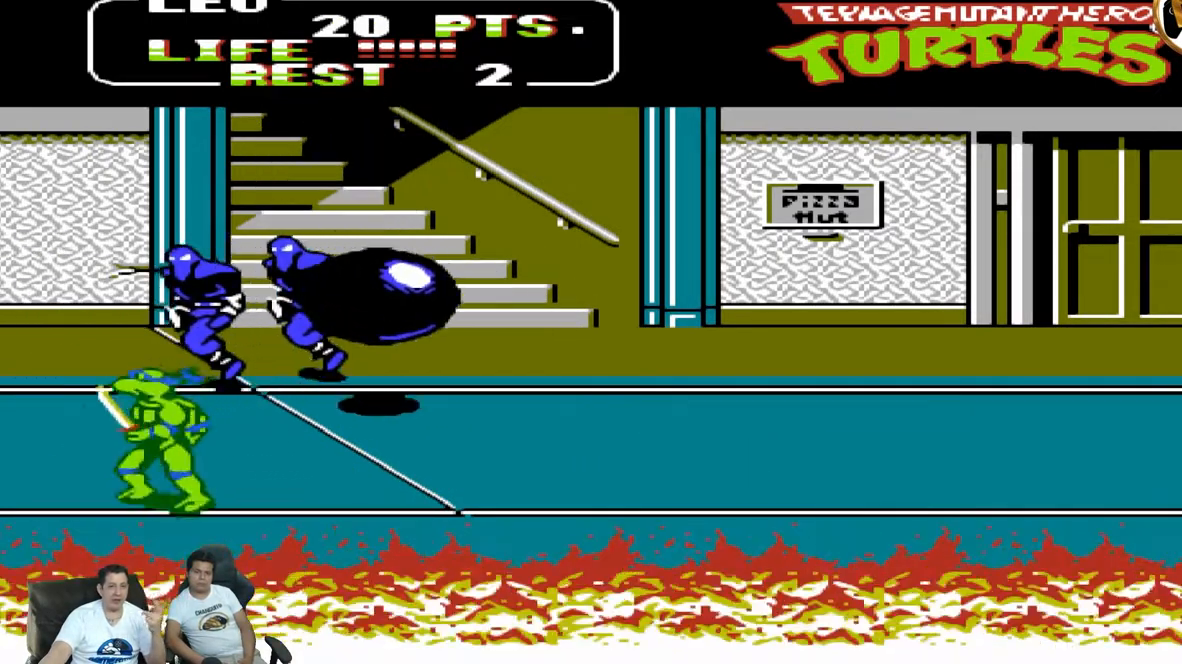
{"dt_ms": 500, "buttons": ["DPAD_UP", "DPAD_RIGHT"], "events": [[150, "DPAD_LEFT", "up"], [217, "DPAD_DOWN", "up"], [217, "DPAD_RIGHT", "down"], [383, "DPAD_UP", "down"]]}
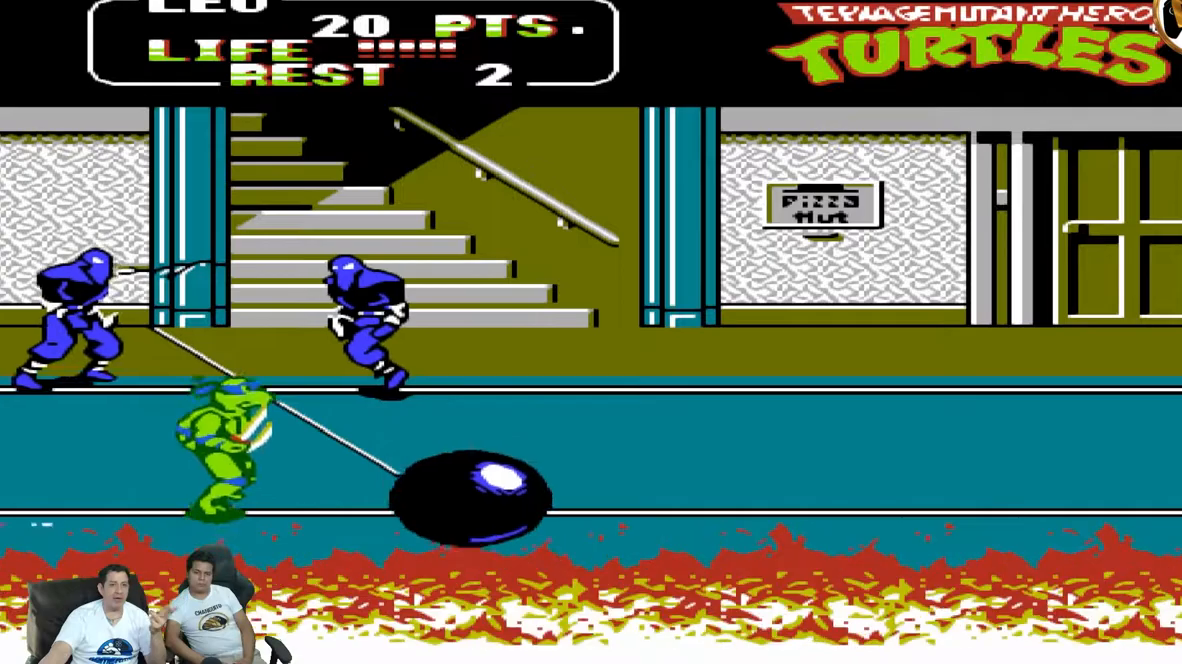
{"dt_ms": 500, "buttons": [], "events": [[67, "A", "down"], [217, "A", "up"], [333, "DPAD_RIGHT", "up"], [333, "DPAD_UP", "up"], [367, "DPAD_LEFT", "down"], [417, "DPAD_LEFT", "up"]]}
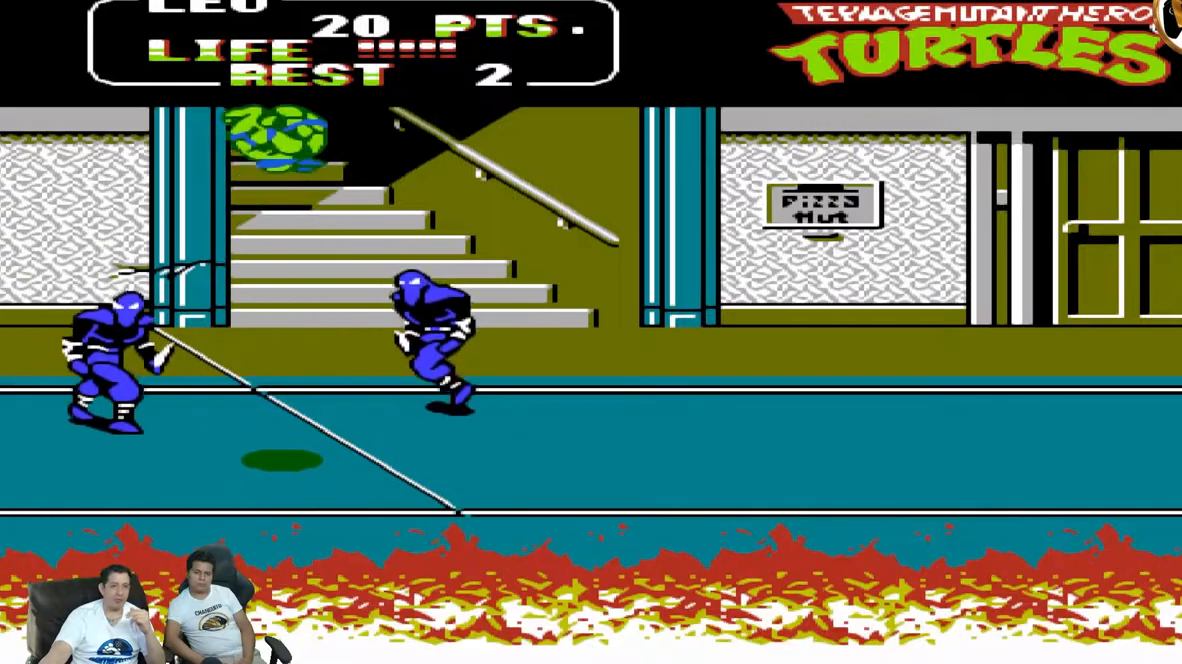
{"dt_ms": 500, "buttons": ["DPAD_UP", "DPAD_RIGHT"], "events": [[50, "DPAD_RIGHT", "down"], [50, "DPAD_UP", "down"], [67, "DPAD_UP", "up"], [117, "DPAD_RIGHT", "up"], [233, "DPAD_RIGHT", "down"], [233, "DPAD_UP", "down"], [267, "DPAD_UP", "up"], [333, "DPAD_UP", "down"], [383, "B", "down"], [450, "B", "up"]]}
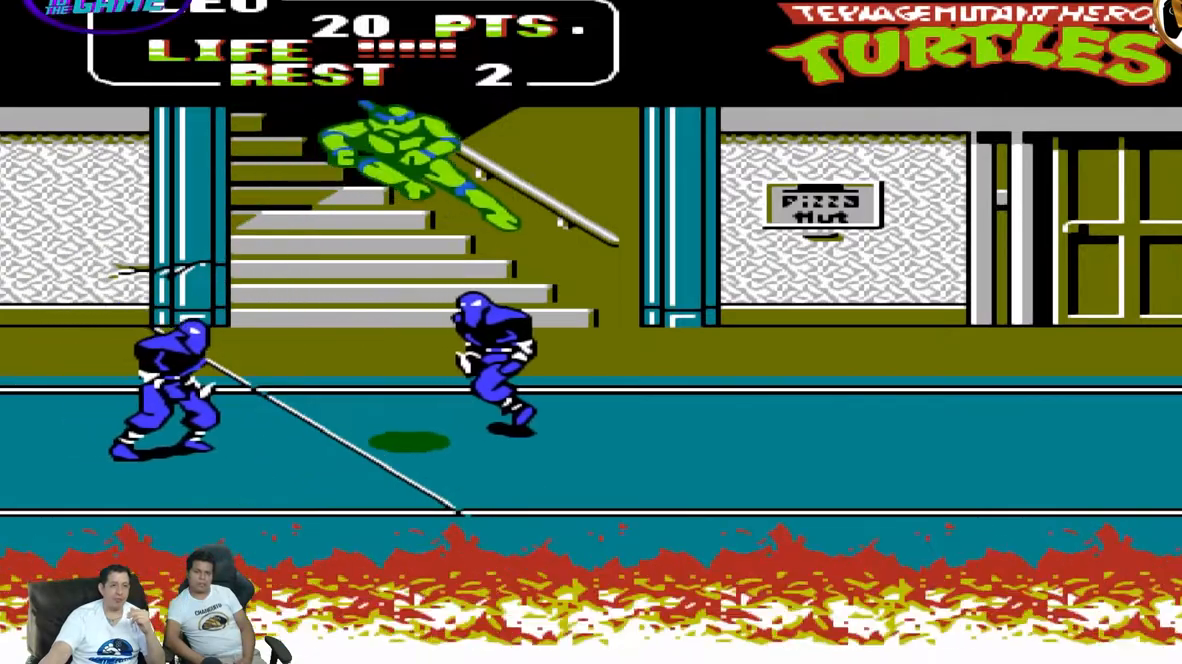
{"dt_ms": 500, "buttons": ["A", "DPAD_UP", "DPAD_RIGHT"], "events": [[450, "A", "down"]]}
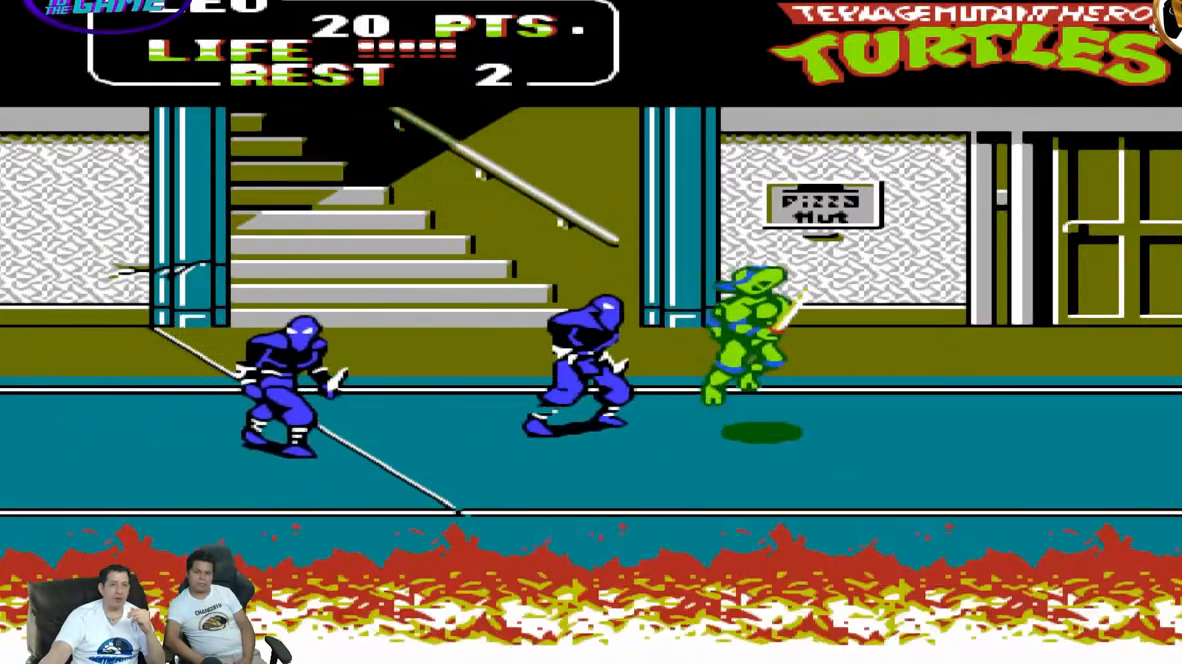
{"dt_ms": 500, "buttons": ["B", "DPAD_LEFT"], "events": [[83, "A", "up"], [333, "DPAD_RIGHT", "up"], [333, "DPAD_UP", "up"], [350, "DPAD_LEFT", "down"], [450, "B", "down"]]}
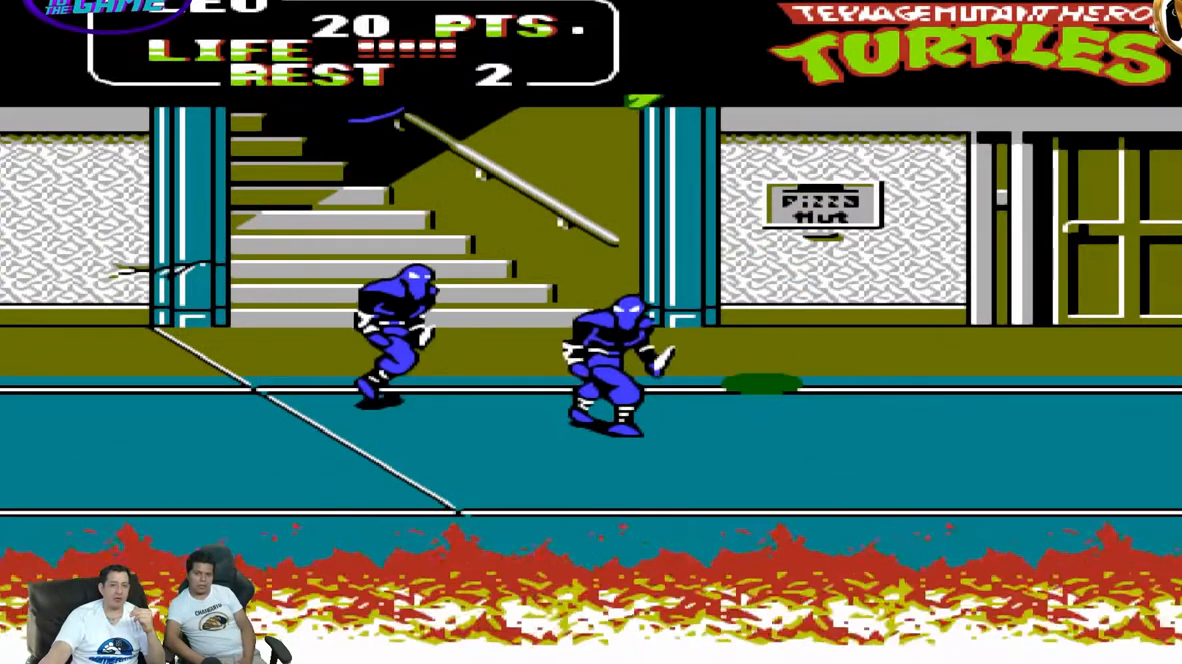
{"dt_ms": 500, "buttons": ["DPAD_DOWN", "DPAD_LEFT"], "events": [[83, "B", "up"], [317, "DPAD_DOWN", "down"]]}
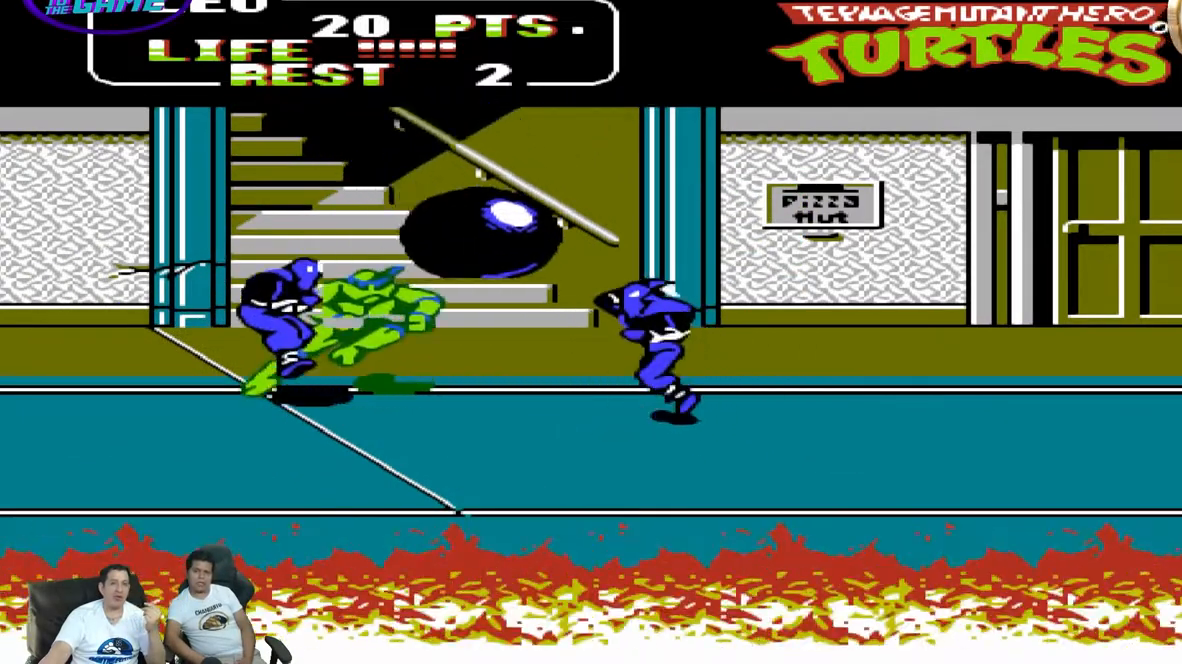
{"dt_ms": 500, "buttons": ["DPAD_DOWN", "DPAD_LEFT"], "events": [[133, "A", "down"], [283, "A", "up"]]}
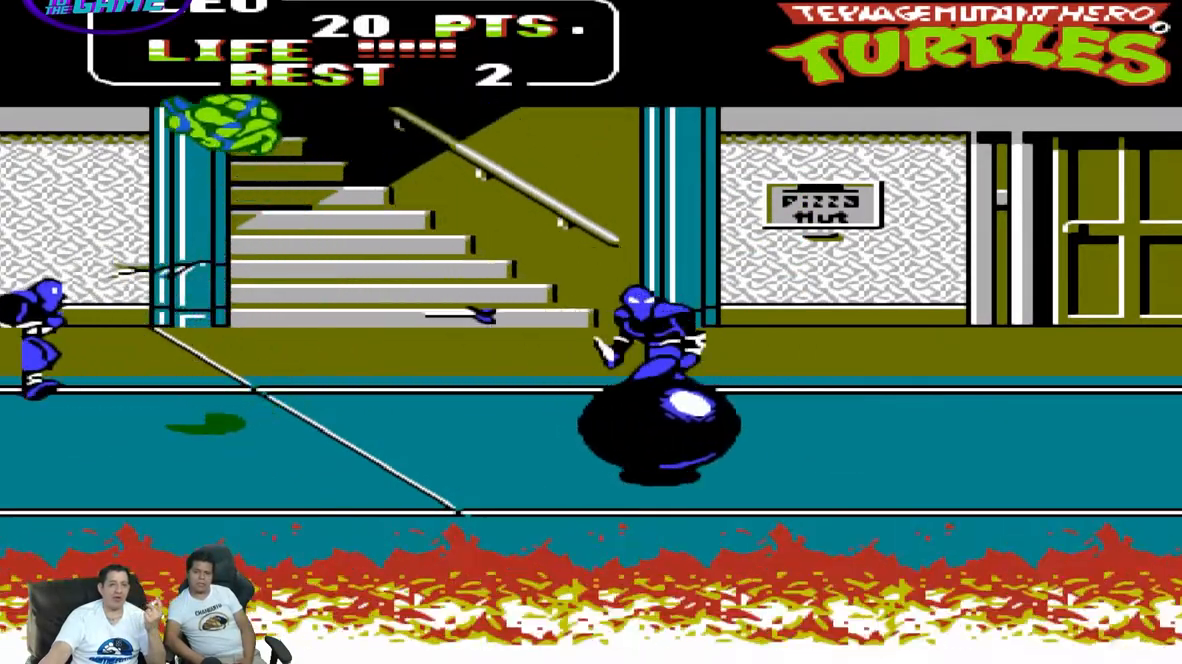
{"dt_ms": 500, "buttons": ["DPAD_UP", "DPAD_RIGHT"]}
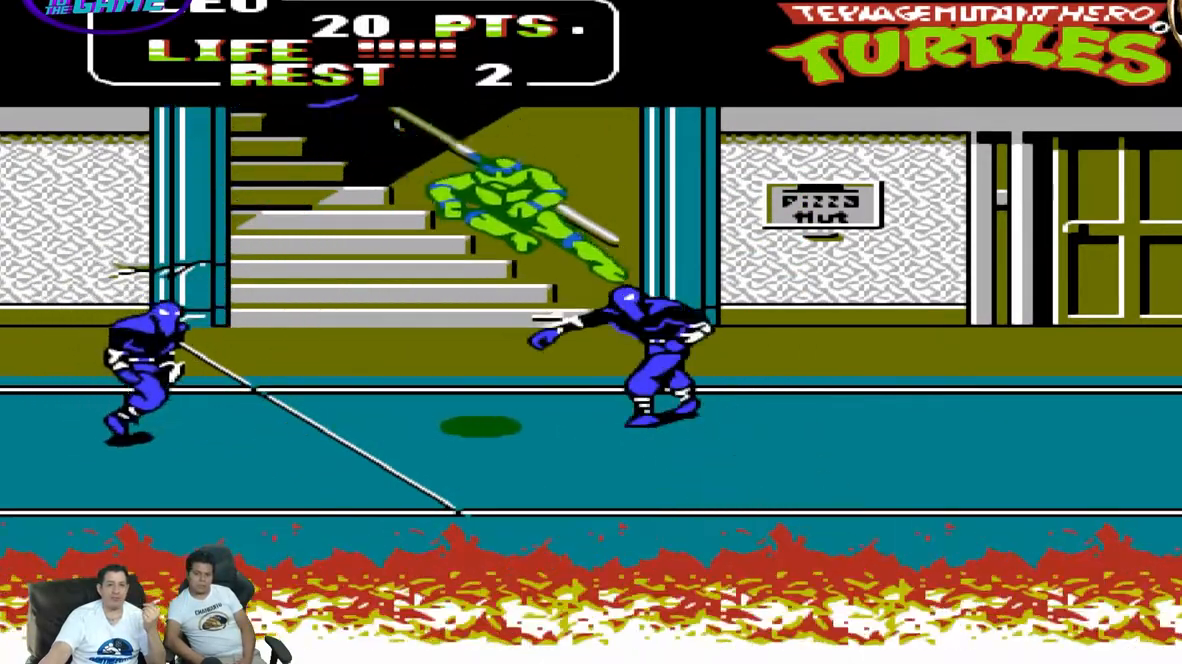
{"dt_ms": 500, "buttons": ["DPAD_UP", "DPAD_RIGHT"], "events": [[217, "A", "down"], [383, "A", "up"]]}
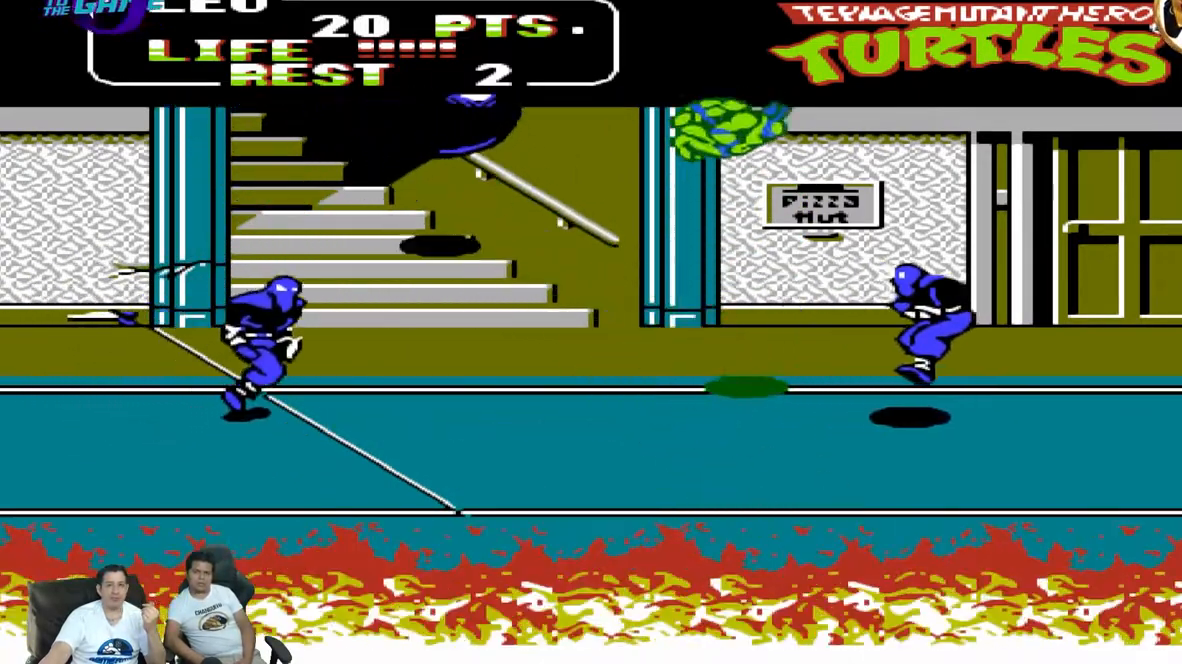
{"dt_ms": 500, "buttons": ["DPAD_UP", "DPAD_RIGHT"], "events": []}
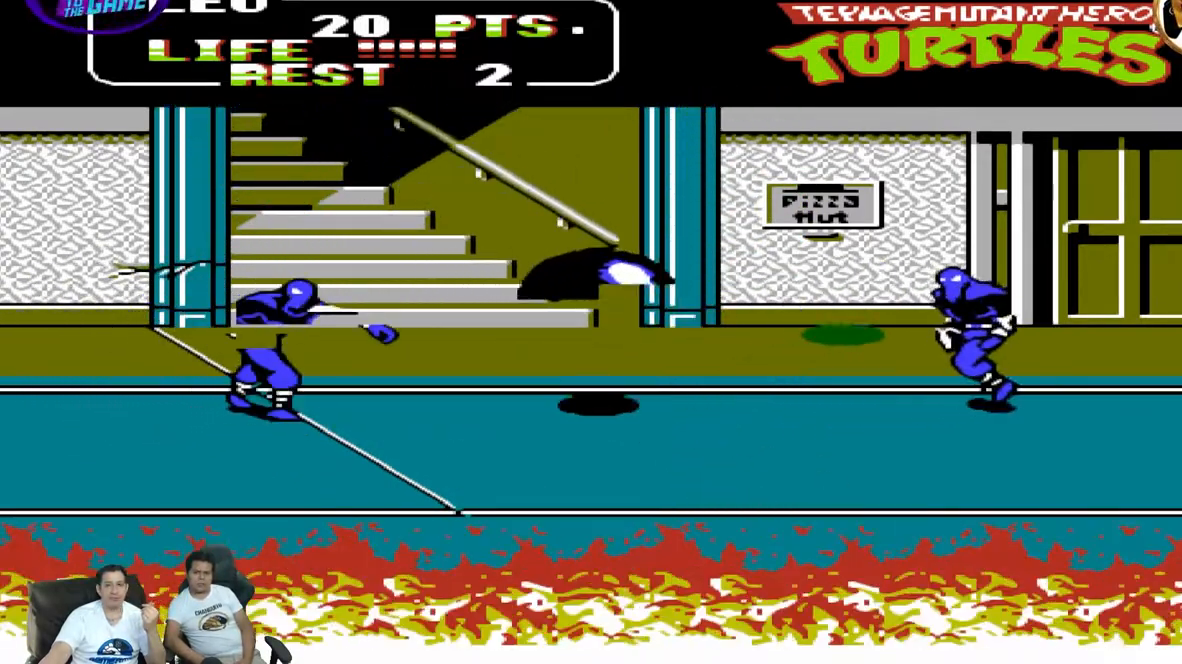
{"dt_ms": 500, "buttons": ["DPAD_UP", "DPAD_RIGHT"]}
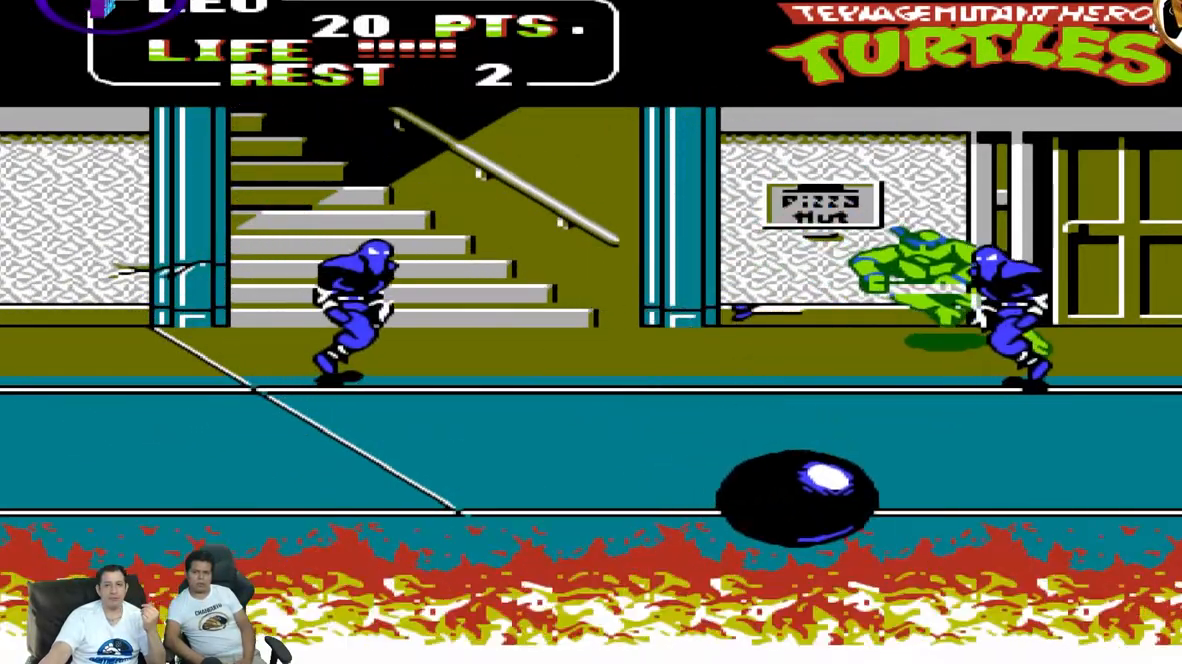
{"dt_ms": 500, "buttons": ["DPAD_DOWN"], "events": [[267, "A", "down"], [433, "A", "up"], [433, "DPAD_UP", "up"], [483, "DPAD_DOWN", "down"], [483, "DPAD_RIGHT", "up"]]}
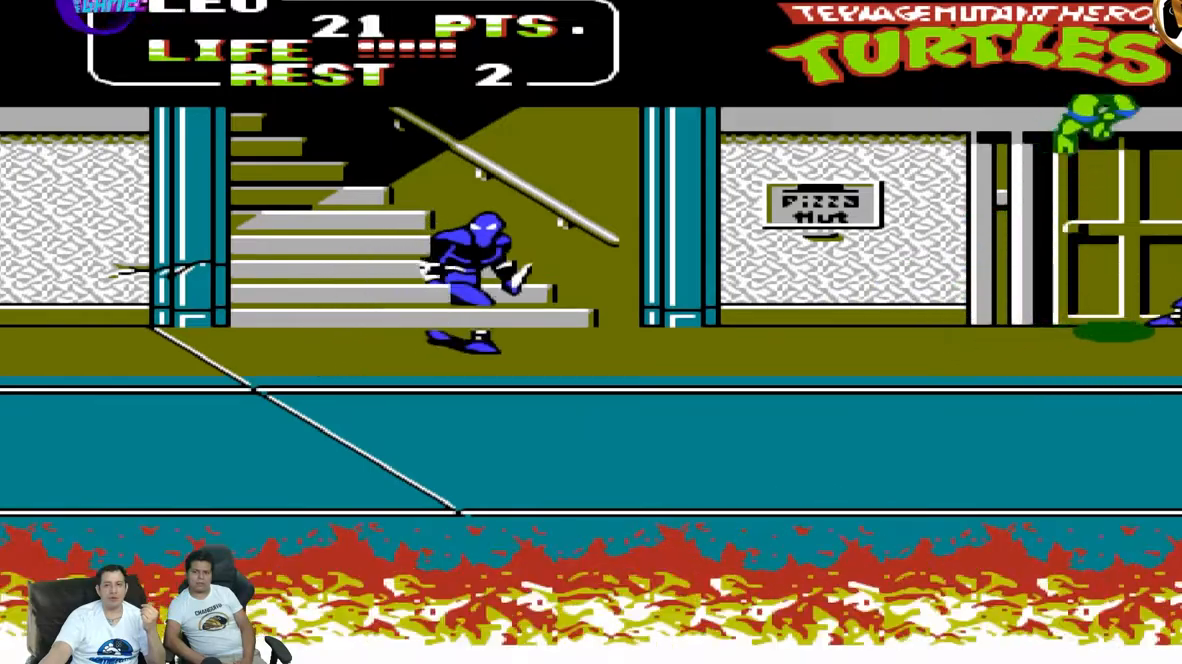
{"dt_ms": 500, "buttons": ["DPAD_DOWN", "DPAD_LEFT"], "events": [[33, "DPAD_LEFT", "down"]]}